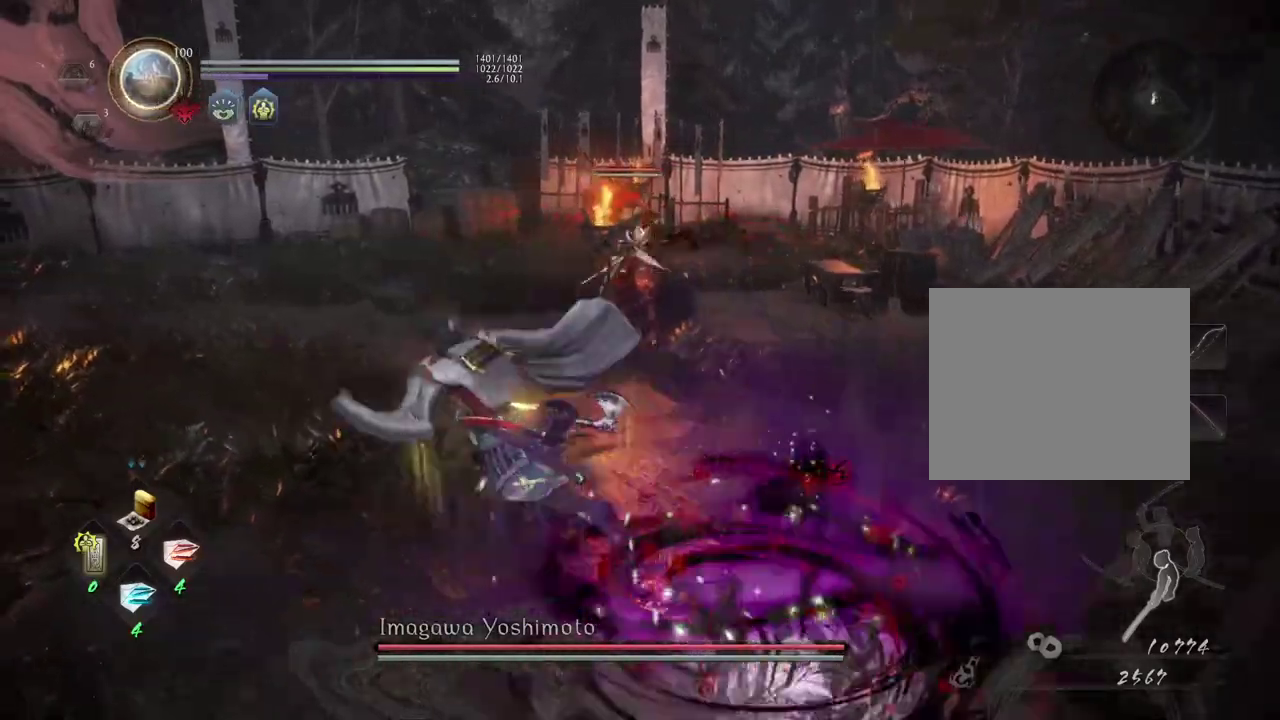
Gameplay with a controller (PlayStation layout); each line is a JSON object with the inputs held at the frame after it (dt_ms = milliseconds from this image to that frame). "events" lists button and stick changes between this image and that frame as [ms after this image, input, new state], when the widget could be followed in between.
{"dt_ms": 500, "buttons": ["CROSS"], "left_stick": "left", "right_stick": "center", "events": [[117, "left_stick", "left"]]}
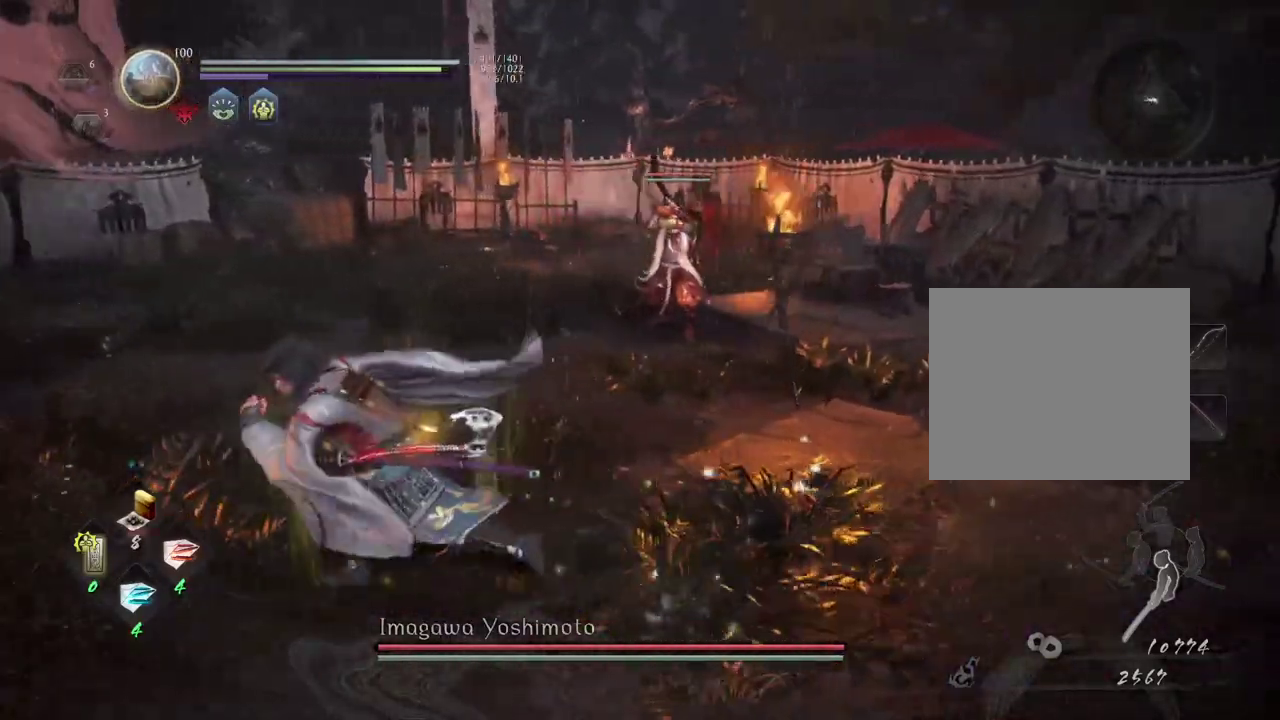
{"dt_ms": 500, "buttons": ["CROSS"], "left_stick": "down-left", "right_stick": "center", "events": [[450, "left_stick", "down-left"]]}
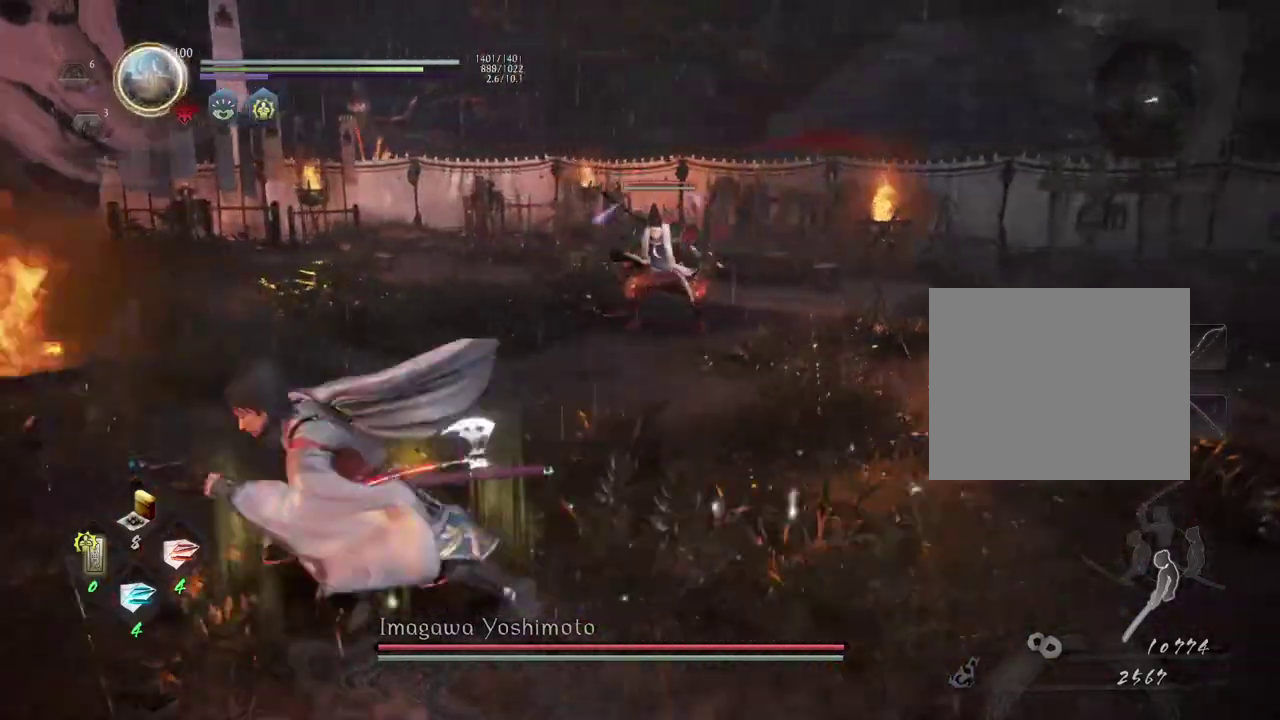
{"dt_ms": 600, "buttons": ["CROSS"], "left_stick": "left", "right_stick": "center", "events": [[33, "left_stick", "up-right"], [83, "left_stick", "down-left"], [350, "left_stick", "left"]]}
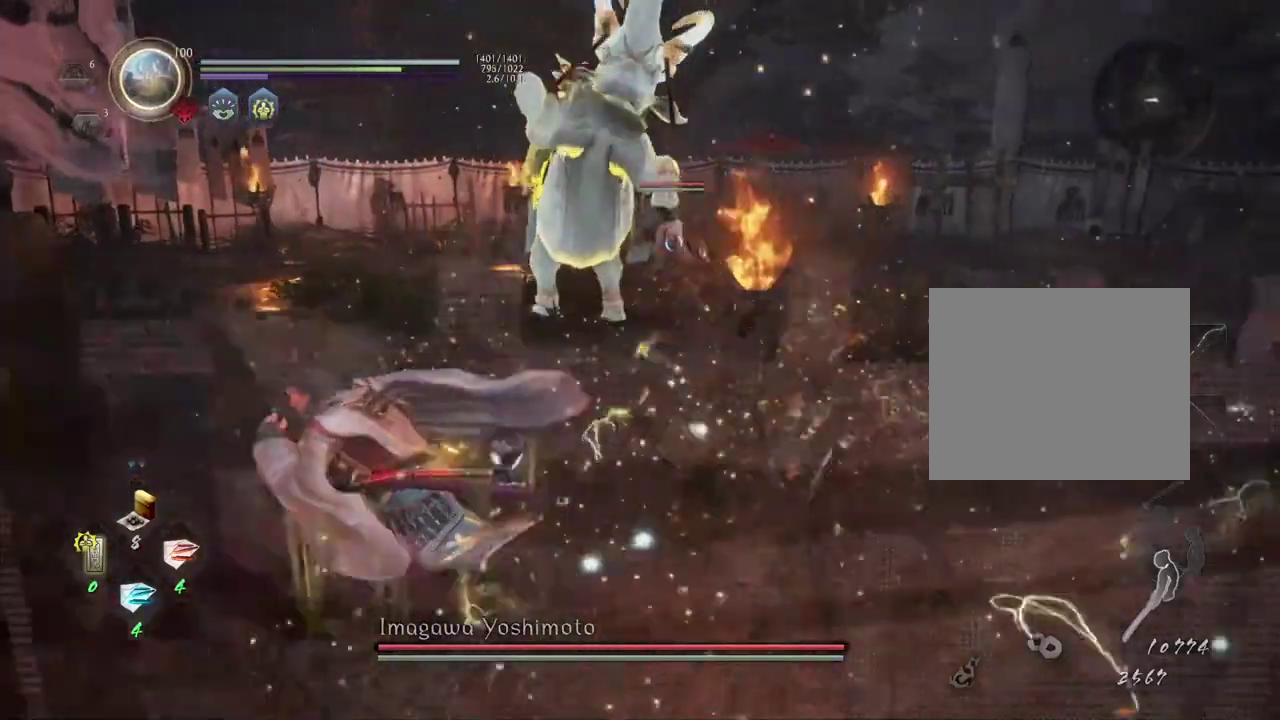
{"dt_ms": 600, "buttons": ["CROSS"], "left_stick": "up-left", "right_stick": "center", "events": [[483, "left_stick", "up-left"]]}
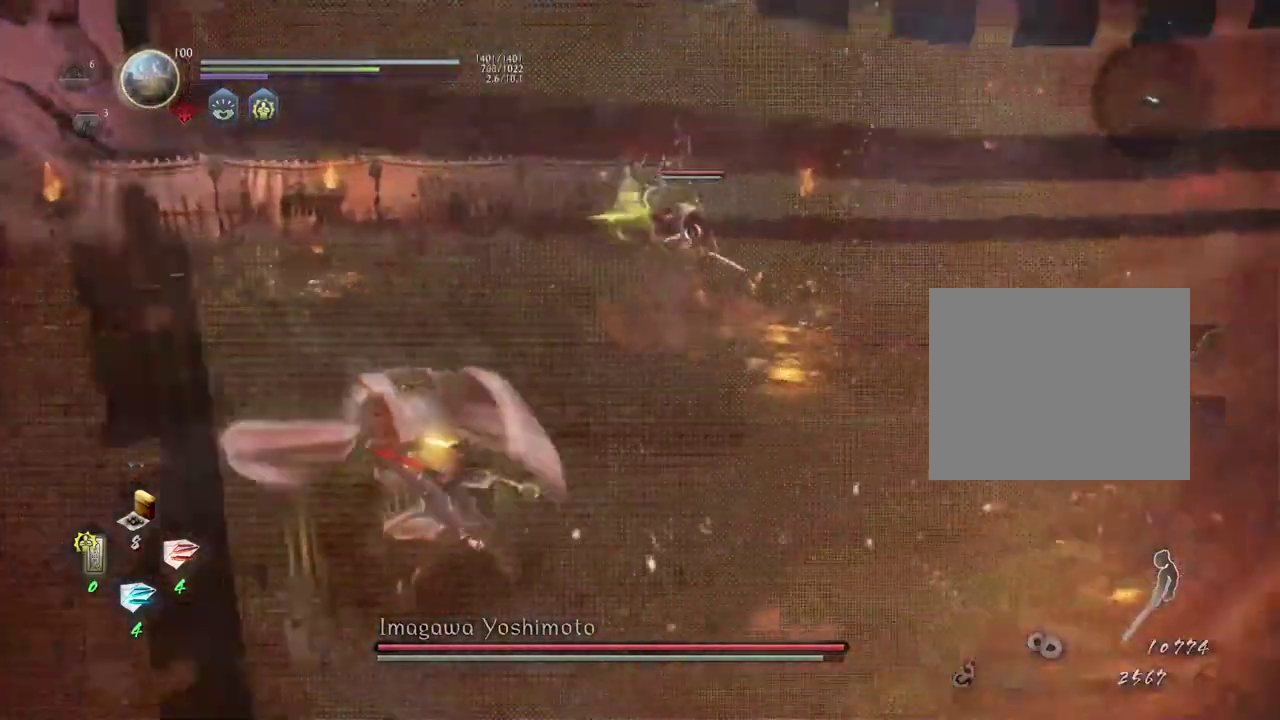
{"dt_ms": 300, "buttons": ["CROSS"], "left_stick": "up-left", "right_stick": "center"}
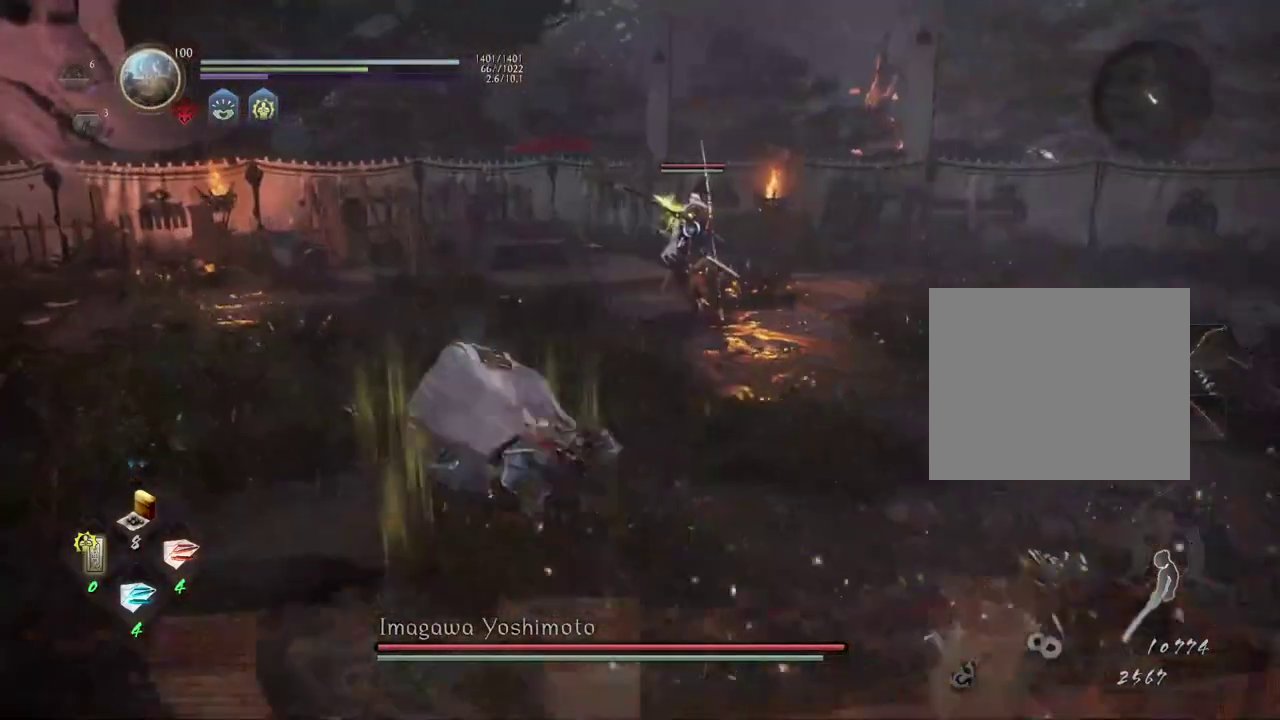
{"dt_ms": 400, "buttons": ["CROSS"], "left_stick": "left", "right_stick": "center", "events": [[217, "left_stick", "left"]]}
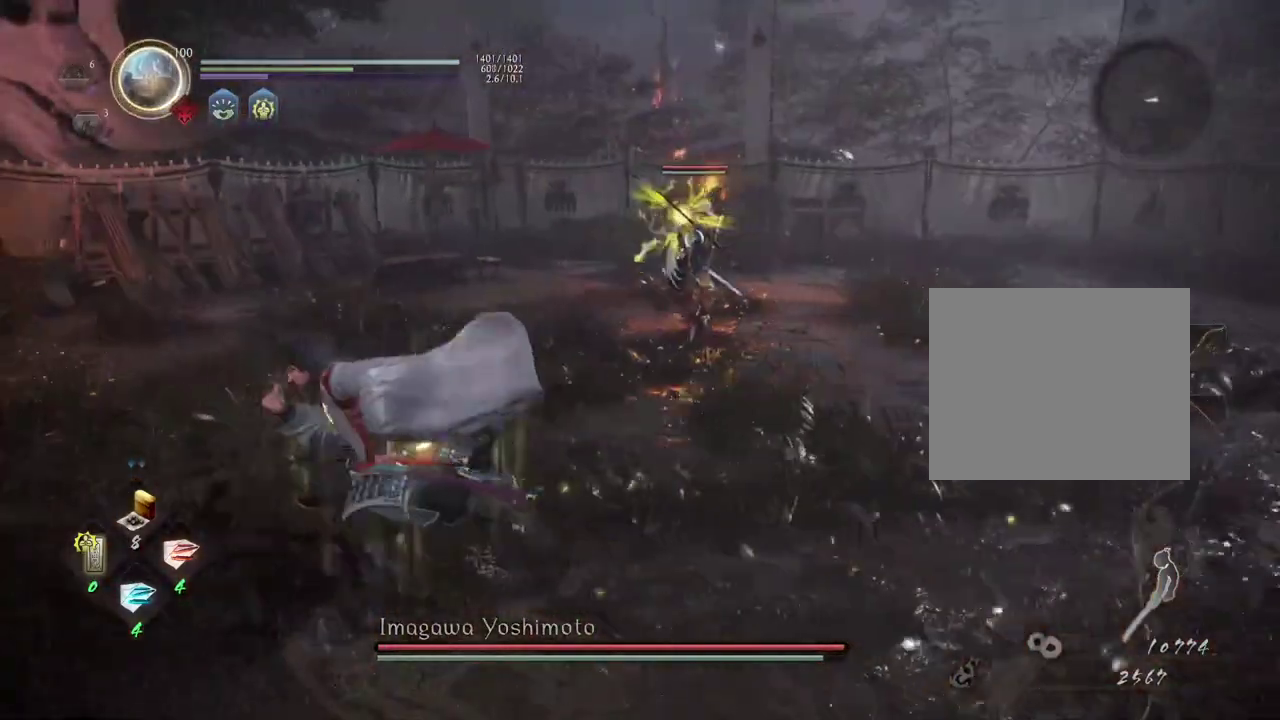
{"dt_ms": 600, "buttons": ["CROSS"], "left_stick": "up-left", "right_stick": "center", "events": [[517, "left_stick", "up-left"]]}
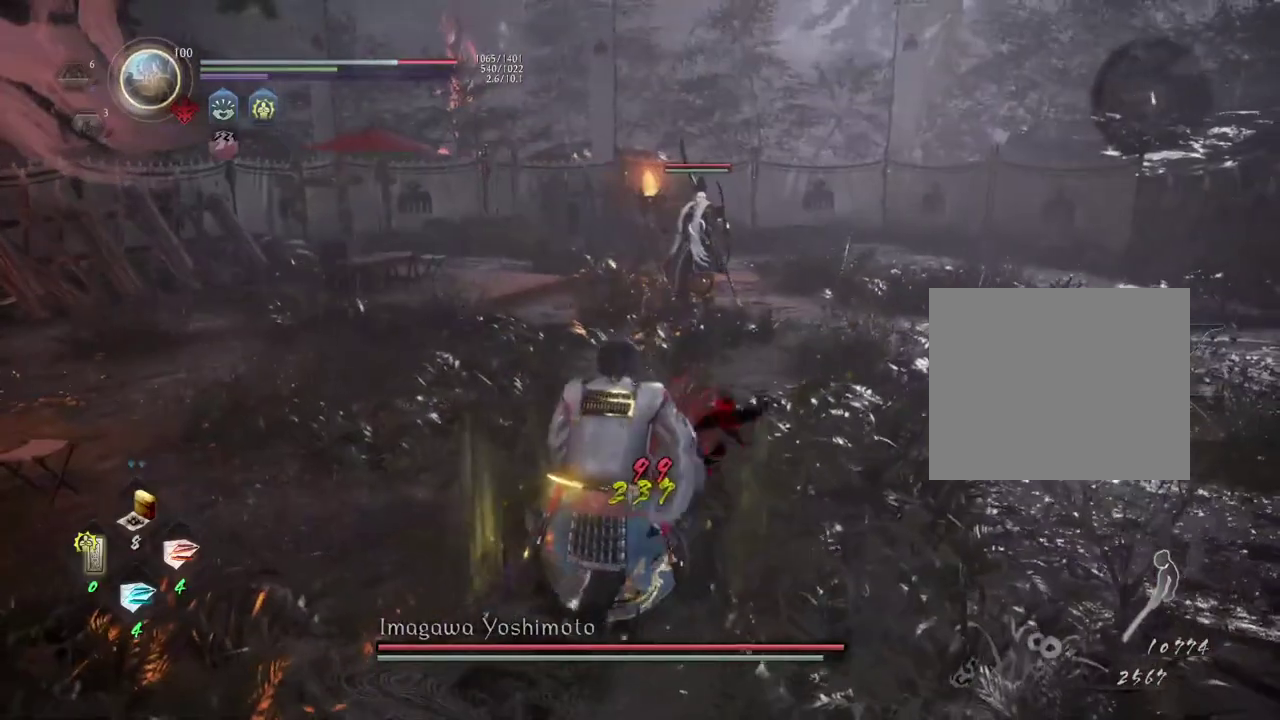
{"dt_ms": 600, "buttons": ["CROSS"], "left_stick": "up-left", "right_stick": "center", "events": [[100, "left_stick", "center"], [133, "CROSS", "up"], [350, "left_stick", "up-left"], [533, "CROSS", "down"]]}
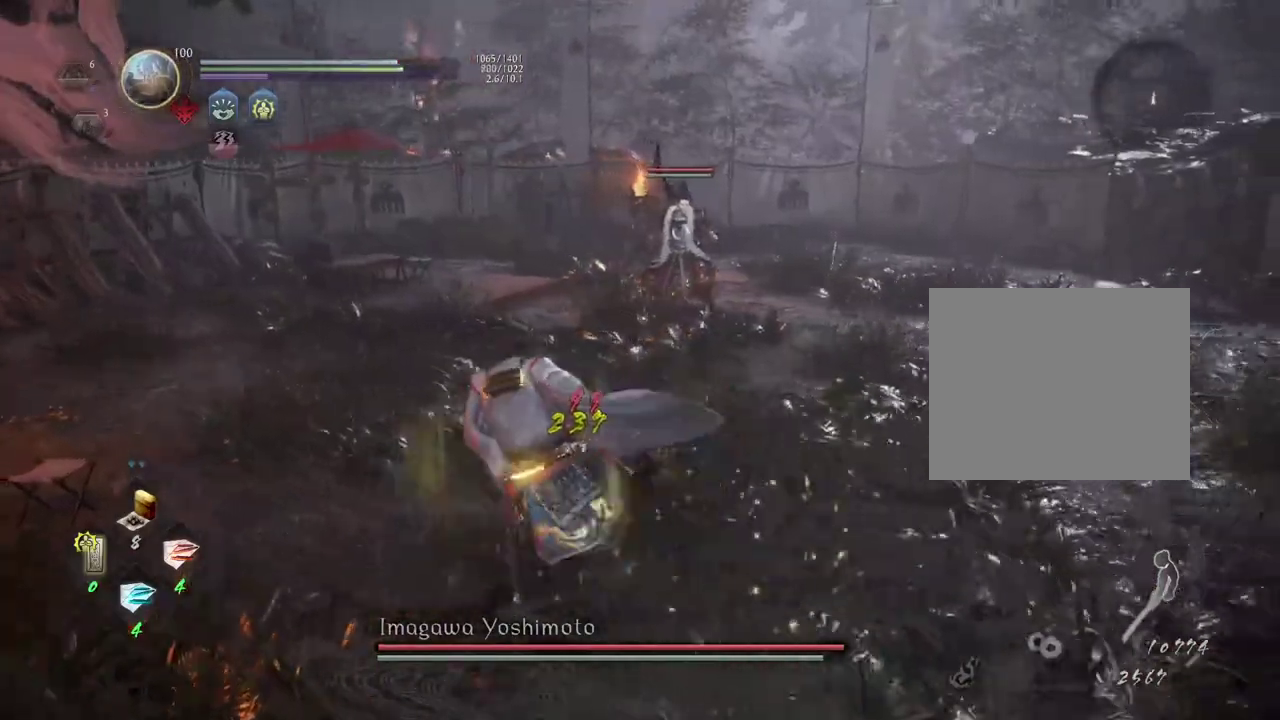
{"dt_ms": 600, "buttons": [], "left_stick": "up", "right_stick": "center", "events": [[50, "left_stick", "left"], [350, "CROSS", "up"], [500, "left_stick", "up-left"], [567, "left_stick", "up"]]}
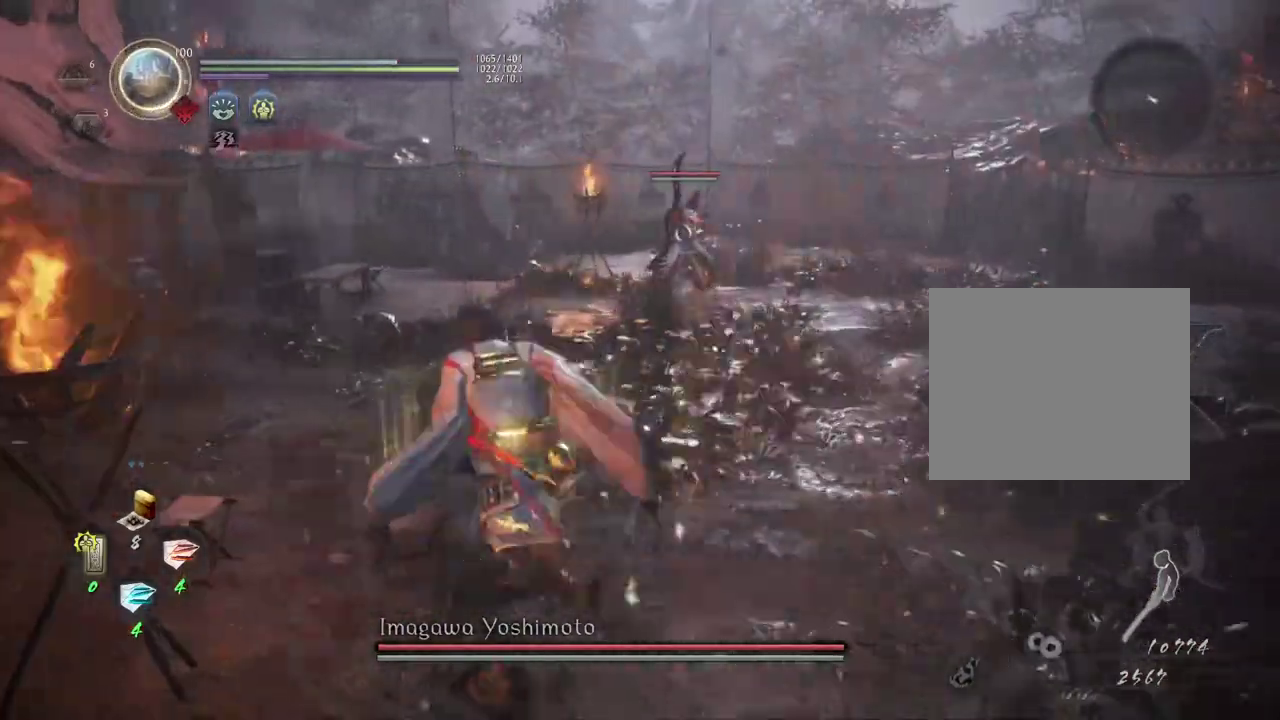
{"dt_ms": 300, "buttons": ["CROSS"], "left_stick": "up-right", "right_stick": "center", "events": [[83, "left_stick", "up-right"], [283, "CROSS", "down"]]}
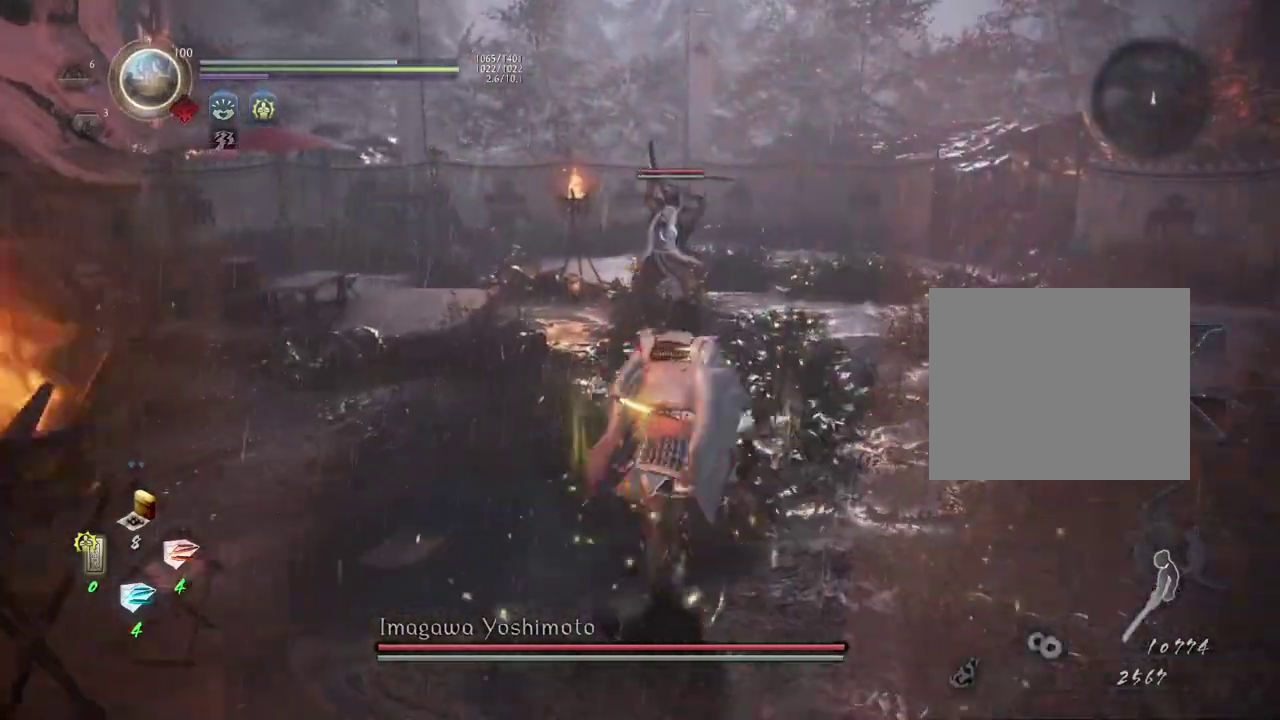
{"dt_ms": 400, "buttons": ["CROSS"], "left_stick": "up-right", "right_stick": "center"}
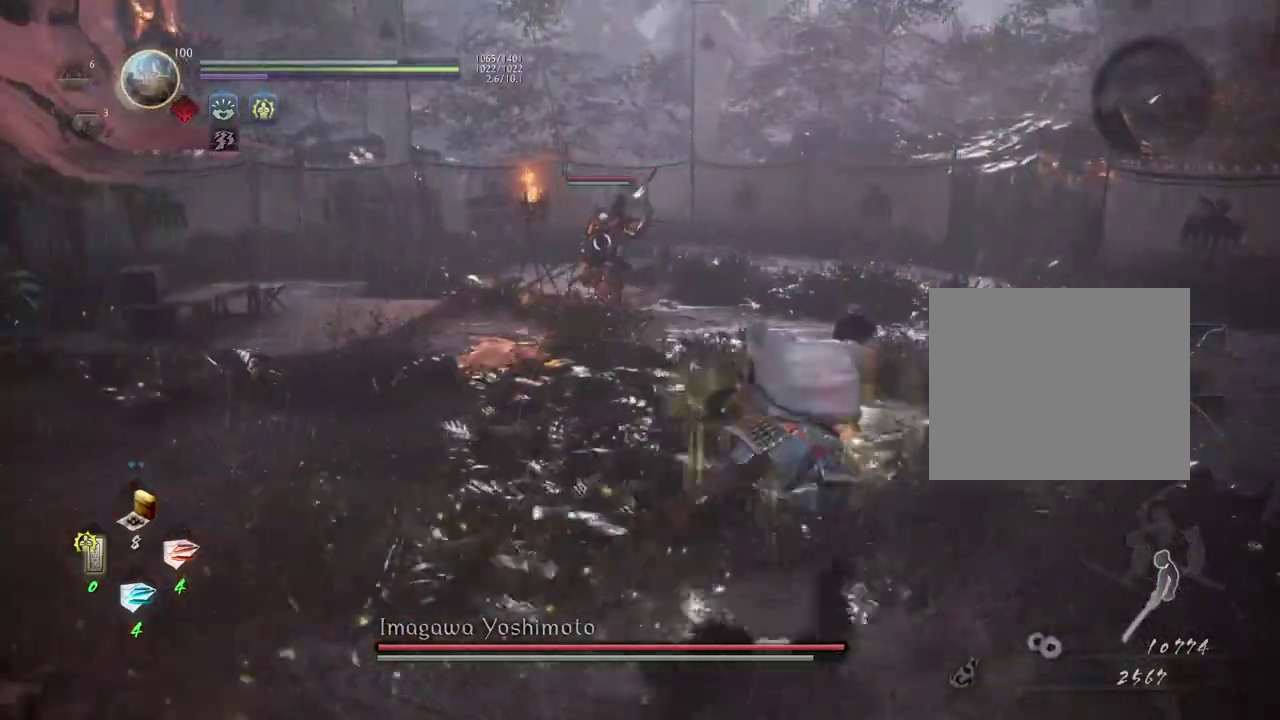
{"dt_ms": 600, "buttons": [], "left_stick": "down", "right_stick": "center", "events": [[117, "left_stick", "right"], [217, "left_stick", "down-right"], [350, "left_stick", "down"], [567, "CROSS", "up"]]}
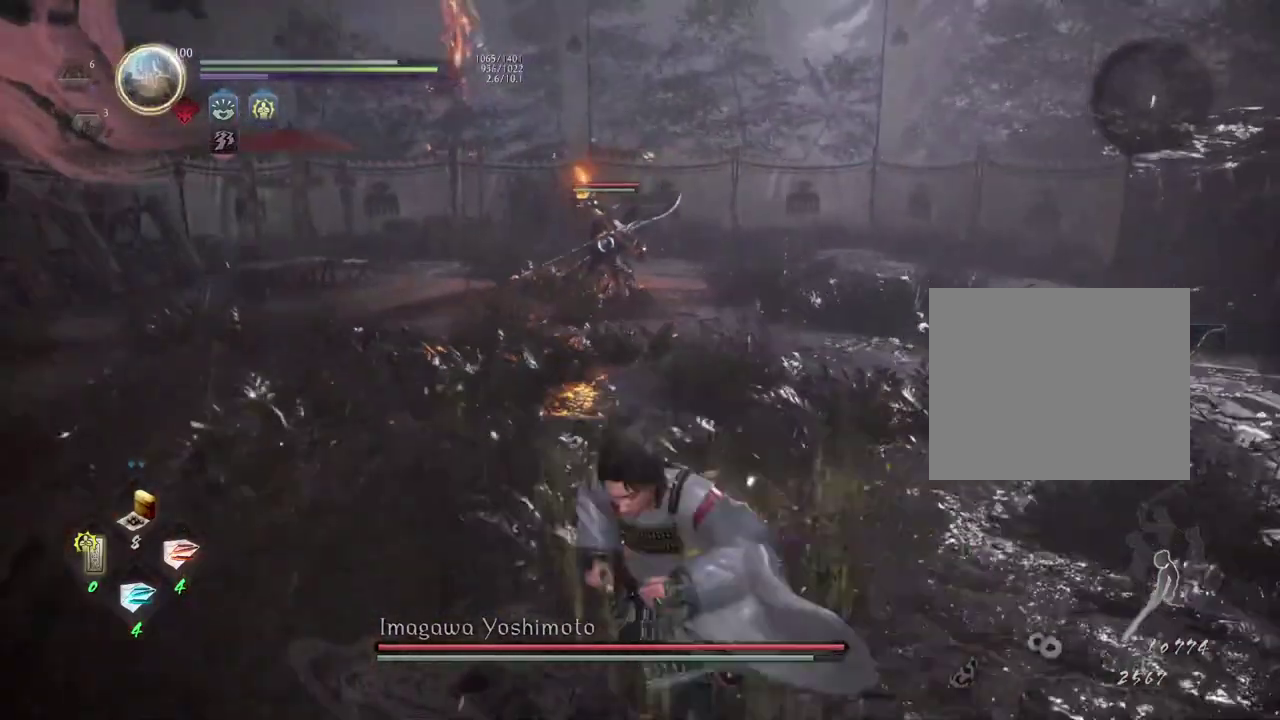
{"dt_ms": 600, "buttons": ["TRIANGLE", "R1"], "left_stick": "left", "right_stick": "center", "events": [[17, "left_stick", "down-left"], [383, "left_stick", "left"], [450, "R1", "down"], [533, "TRIANGLE", "down"]]}
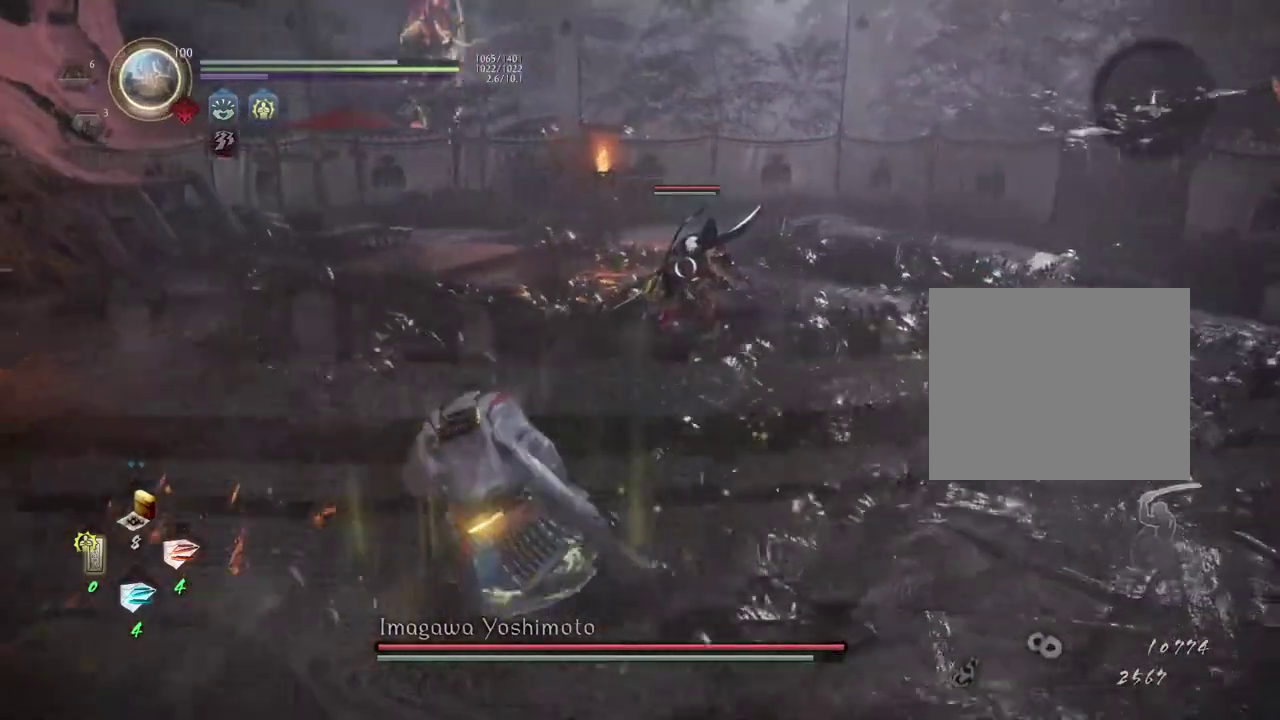
{"dt_ms": 600, "buttons": [], "left_stick": "up-left", "right_stick": "center", "events": [[67, "R1", "up"], [67, "TRIANGLE", "up"], [350, "left_stick", "up-left"]]}
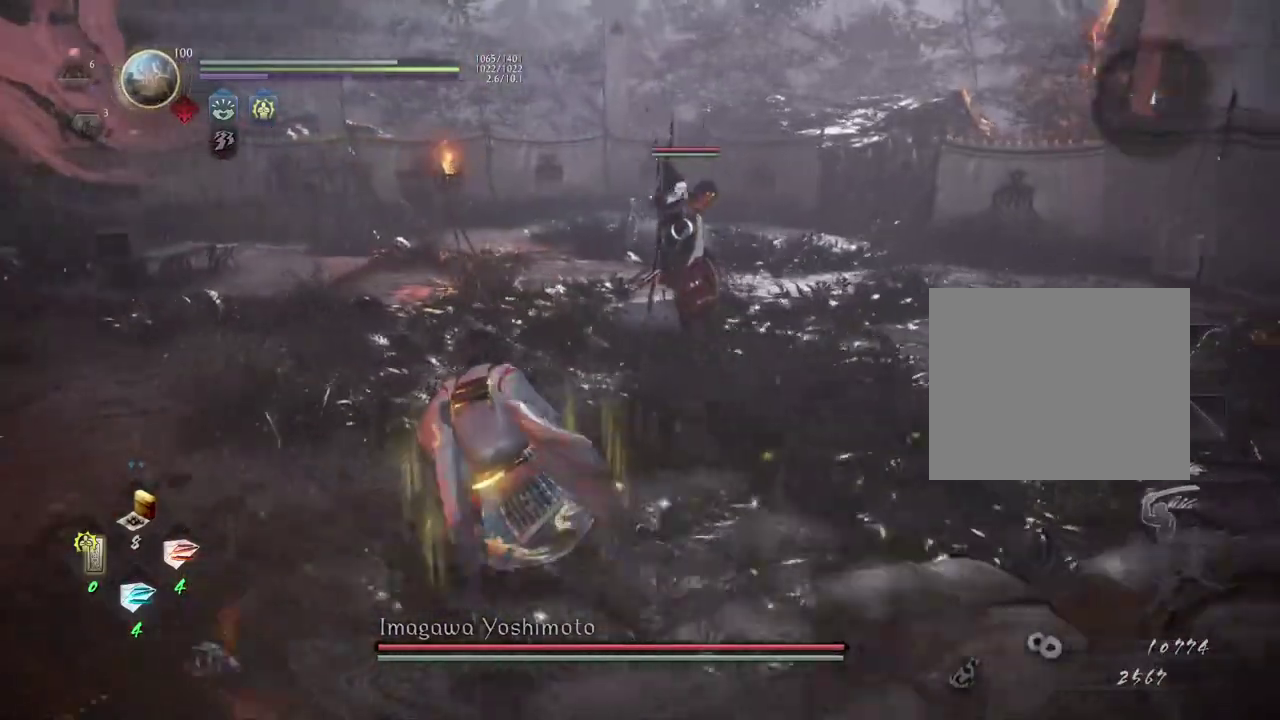
{"dt_ms": 300, "buttons": [], "left_stick": "up", "right_stick": "center", "events": [[200, "left_stick", "up"]]}
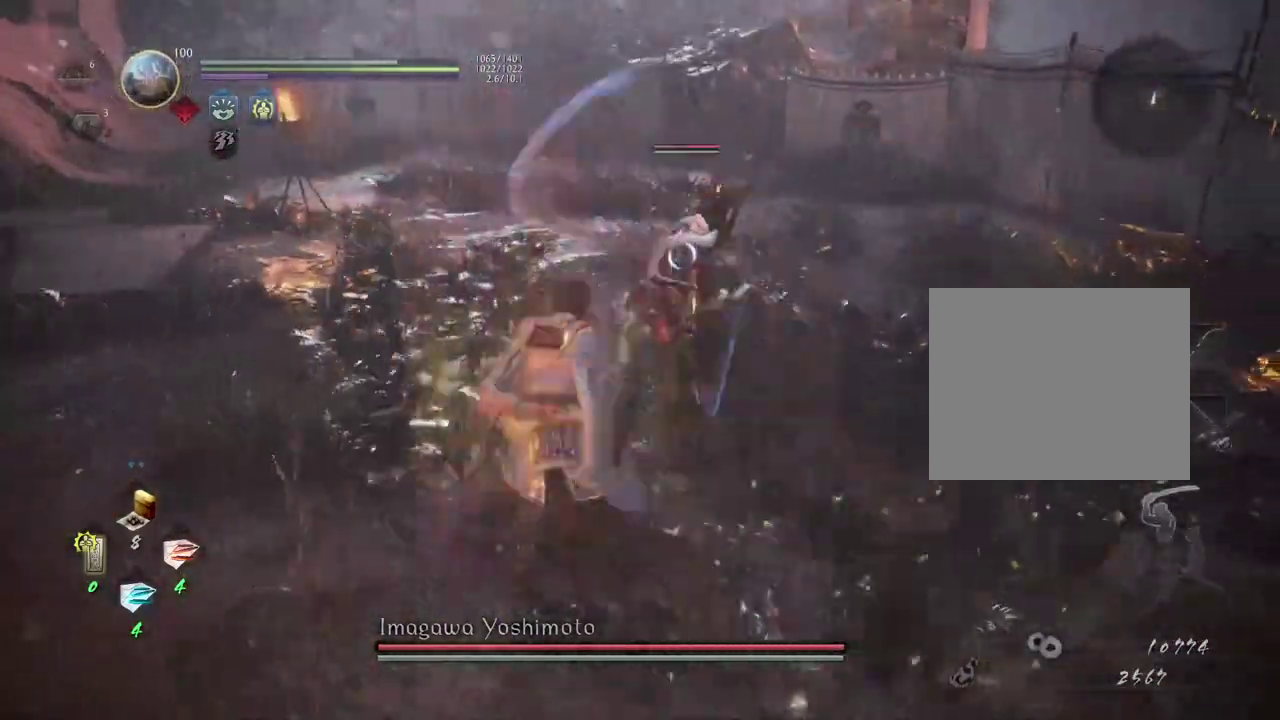
{"dt_ms": 600, "buttons": [], "left_stick": "center", "right_stick": "center", "events": [[33, "left_stick", "up-right"], [100, "TRIANGLE", "down"], [100, "left_stick", "center"], [217, "TRIANGLE", "up"]]}
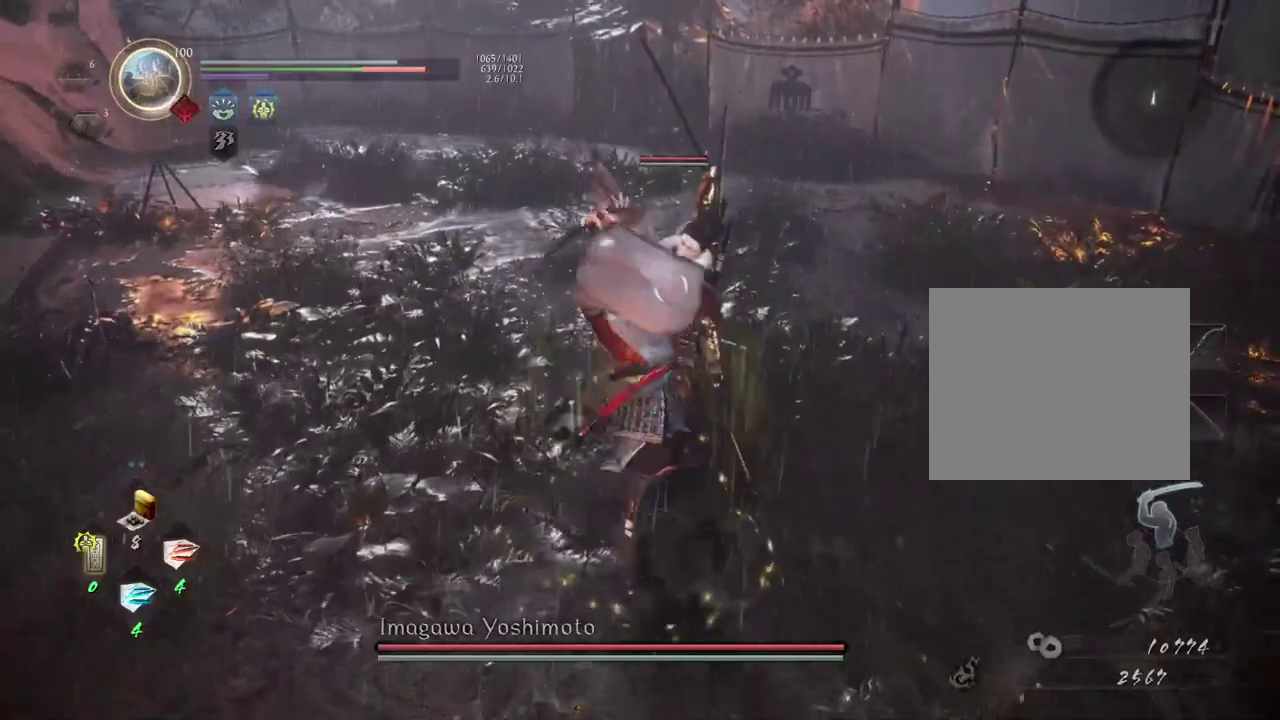
{"dt_ms": 400, "buttons": ["SQUARE"], "left_stick": "center", "right_stick": "center", "events": [[317, "SQUARE", "down"]]}
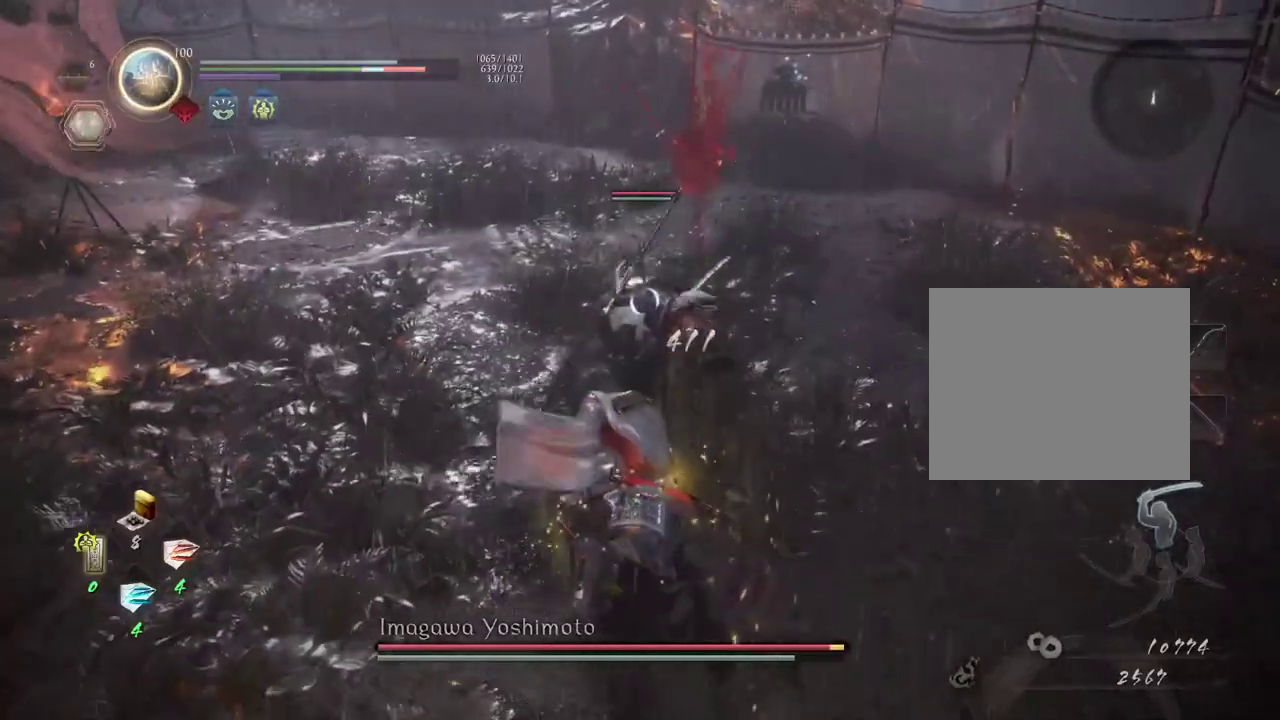
{"dt_ms": 500, "buttons": [], "left_stick": "center", "right_stick": "center", "events": [[50, "SQUARE", "up"], [150, "SQUARE", "down"], [267, "SQUARE", "up"]]}
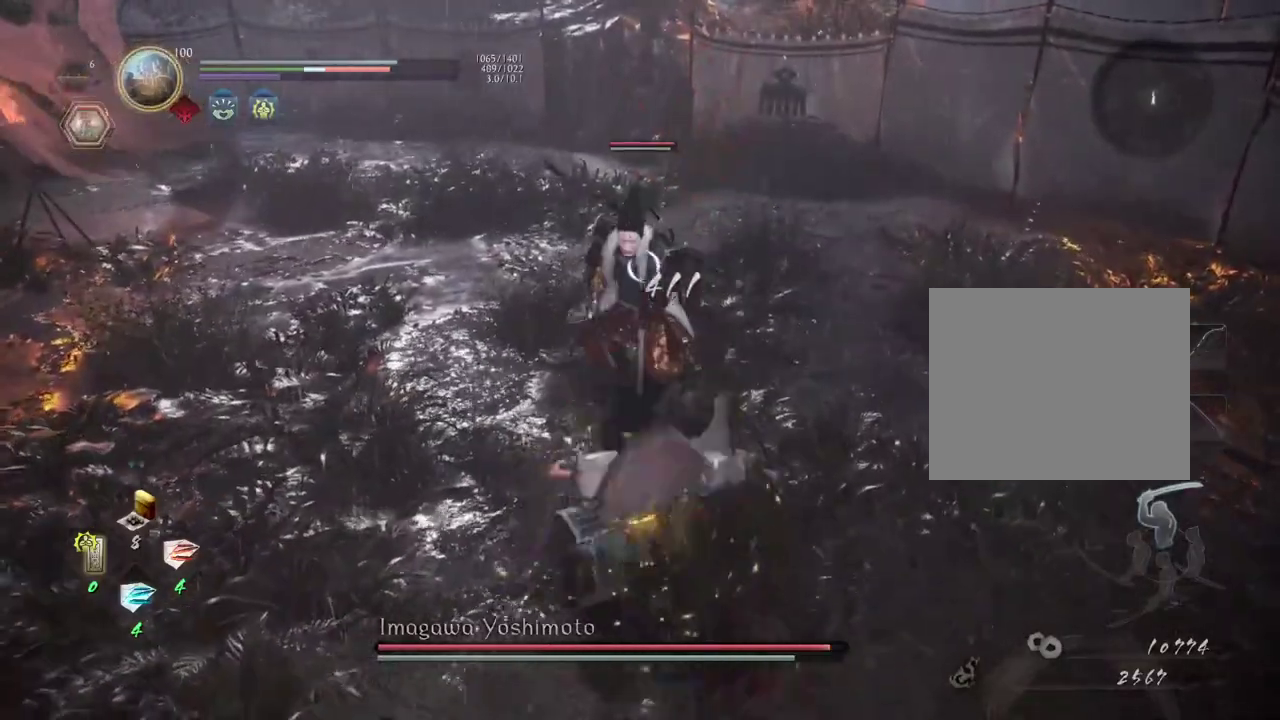
{"dt_ms": 500, "buttons": ["SQUARE", "R1"], "left_stick": "center", "right_stick": "center", "events": [[467, "R1", "down"], [500, "SQUARE", "down"]]}
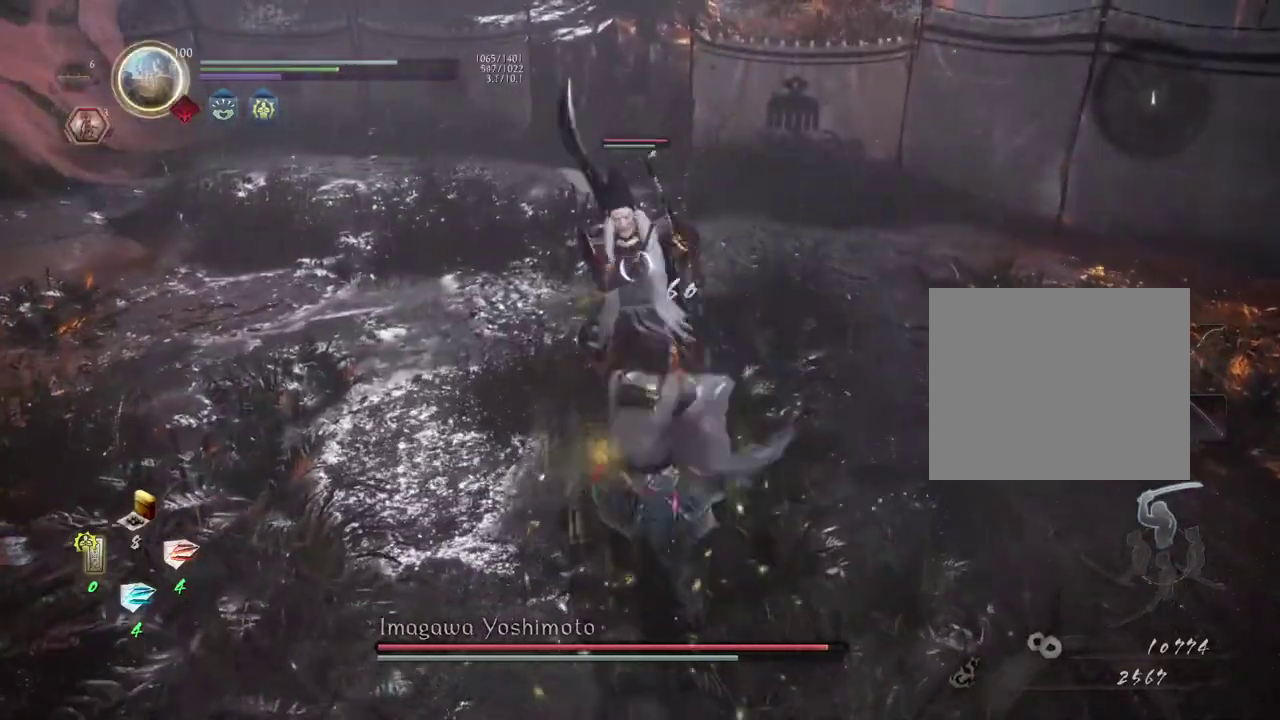
{"dt_ms": 300, "buttons": ["L1"], "left_stick": "up", "right_stick": "center", "events": [[117, "CROSS", "down"], [133, "SQUARE", "up"], [200, "R1", "up"], [250, "L1", "down"], [250, "left_stick", "up"], [267, "CROSS", "up"]]}
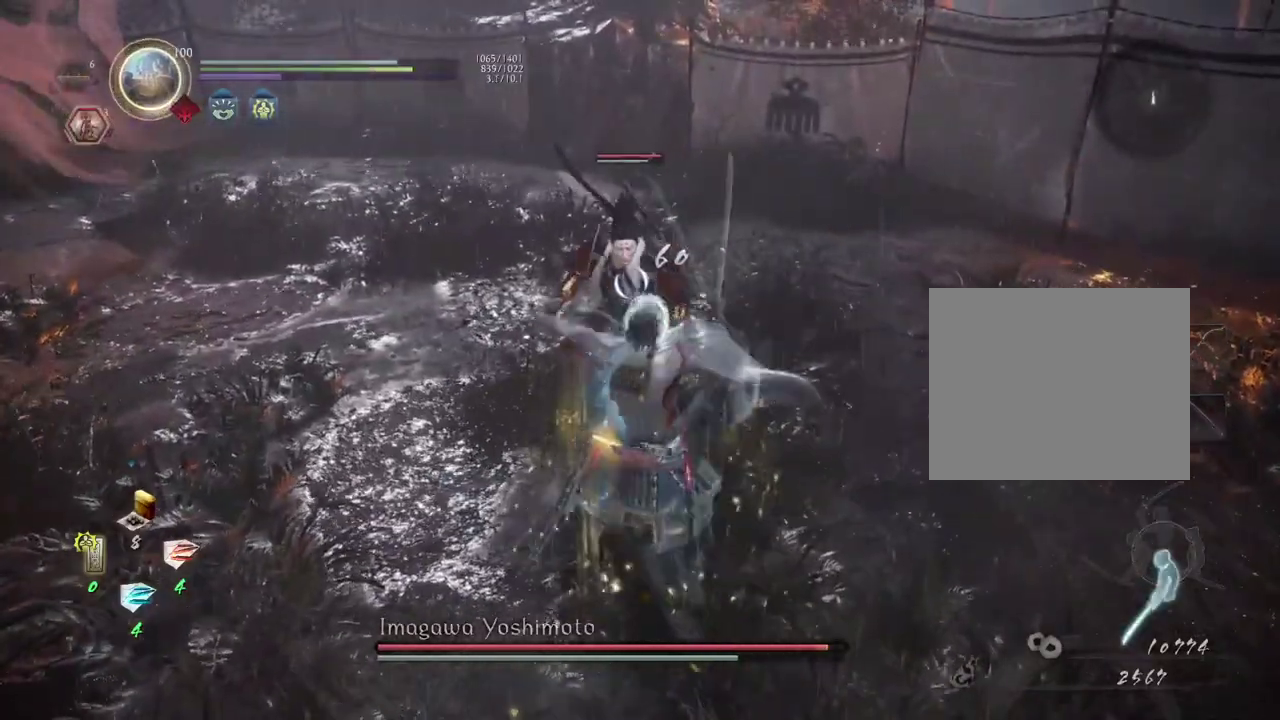
{"dt_ms": 700, "buttons": [], "left_stick": "center", "right_stick": "center", "events": [[83, "TRIANGLE", "down"], [183, "L1", "up"], [183, "TRIANGLE", "up"], [200, "left_stick", "center"]]}
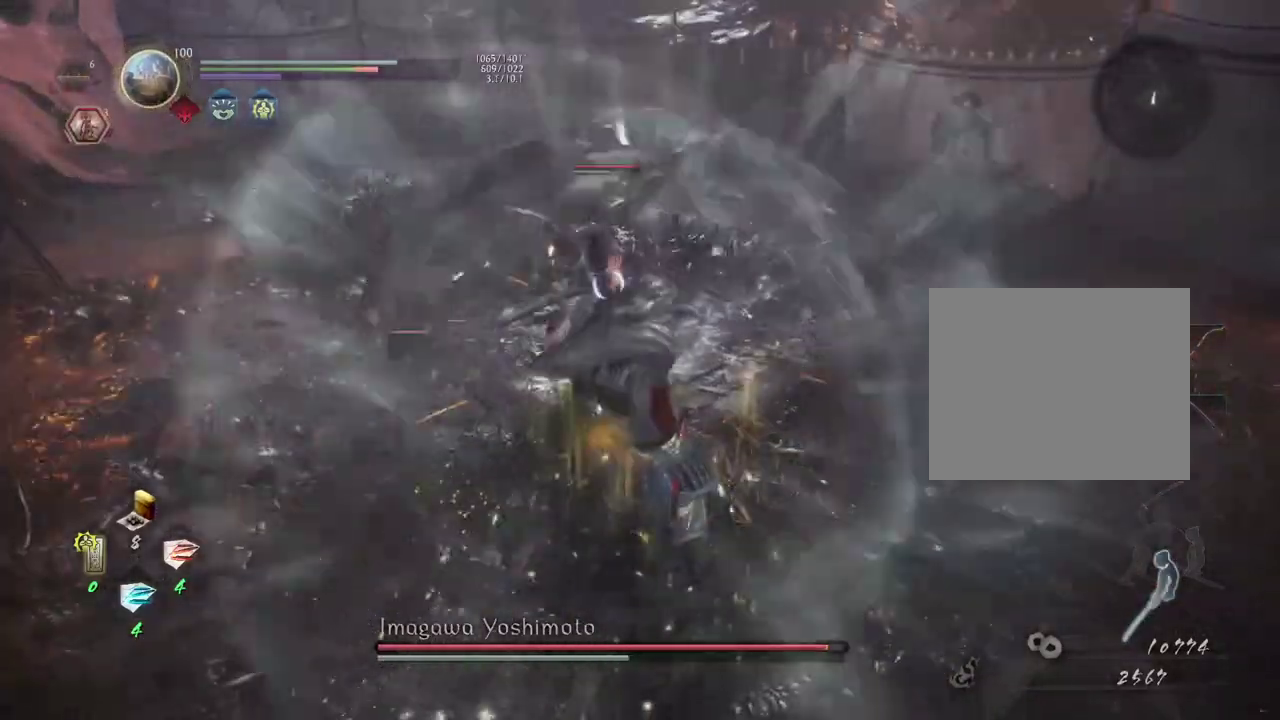
{"dt_ms": 500, "buttons": [], "left_stick": "center", "right_stick": "center", "events": []}
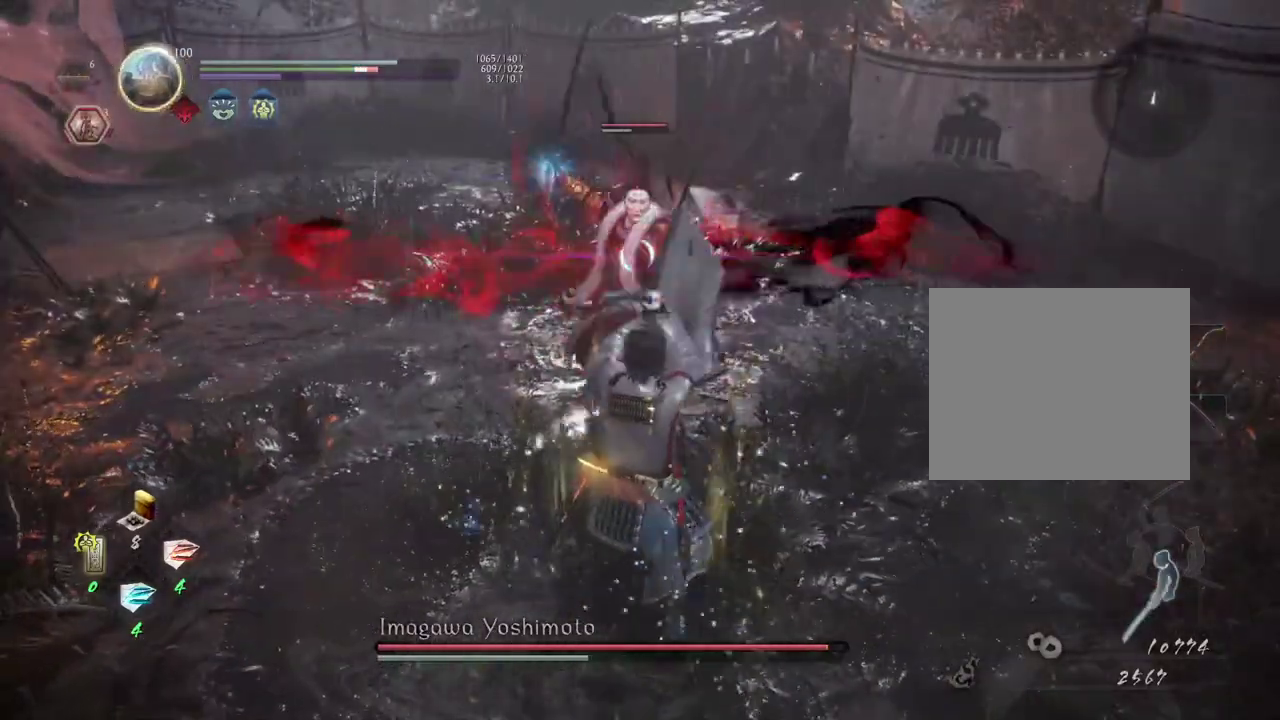
{"dt_ms": 600, "buttons": [], "left_stick": "down-left", "right_stick": "center", "events": [[17, "CROSS", "down"], [117, "CROSS", "up"], [400, "left_stick", "left"], [483, "left_stick", "down-left"]]}
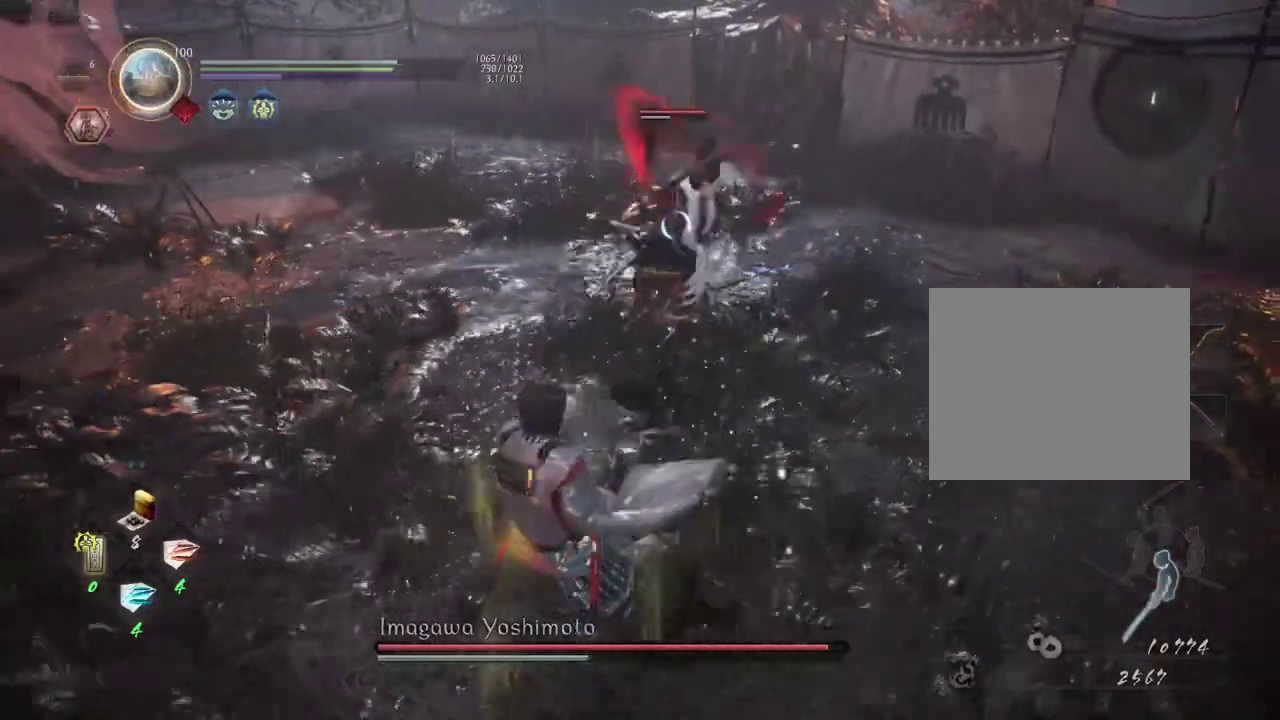
{"dt_ms": 600, "buttons": ["R2"], "left_stick": "down-left", "right_stick": "center", "events": [[250, "R2", "down"], [300, "CIRCLE", "down"], [400, "CIRCLE", "up"], [500, "CIRCLE", "down"], [600, "CIRCLE", "up"]]}
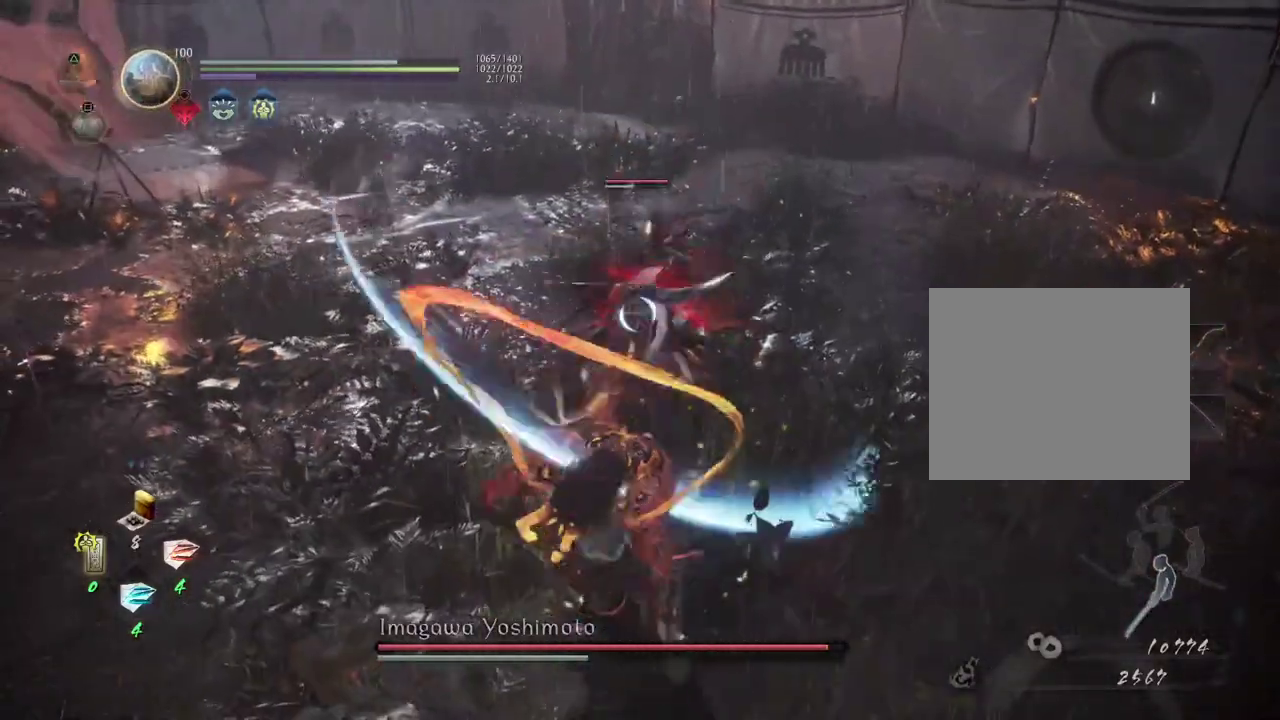
{"dt_ms": 300, "buttons": [], "left_stick": "center", "right_stick": "center", "events": [[83, "R2", "up"], [100, "left_stick", "center"]]}
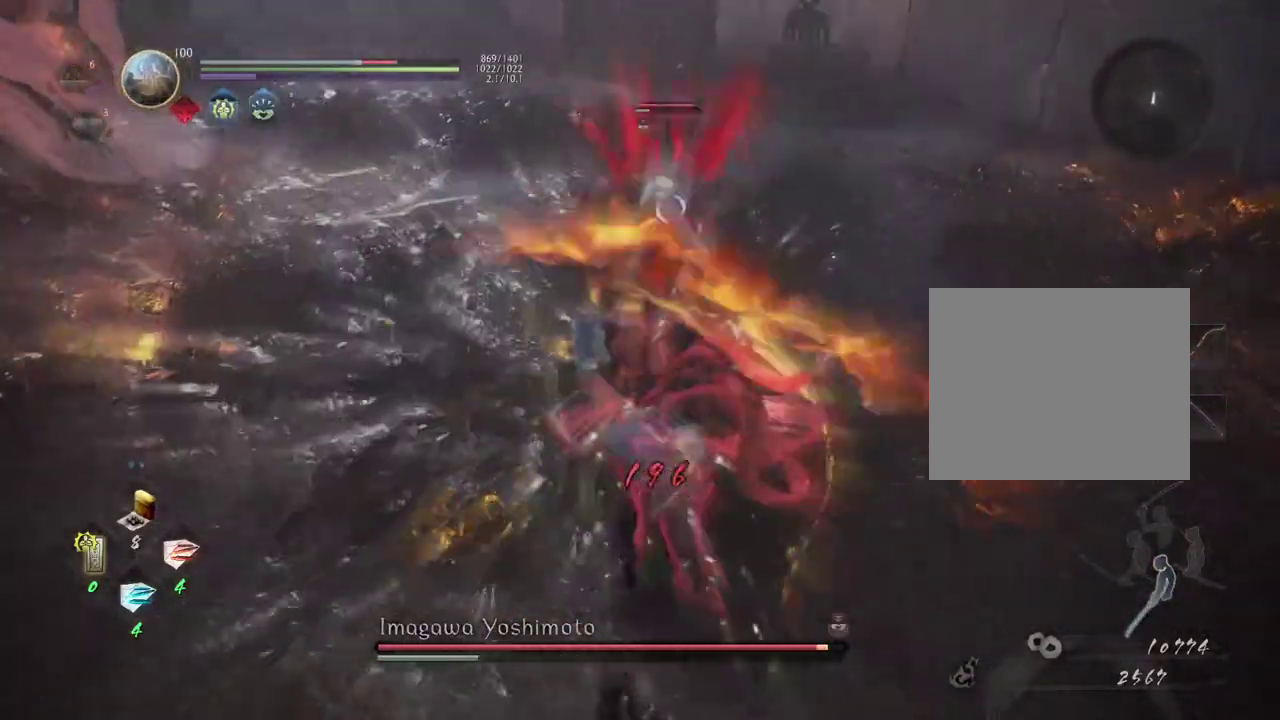
{"dt_ms": 700, "buttons": [], "left_stick": "up", "right_stick": "center", "events": [[650, "left_stick", "up"]]}
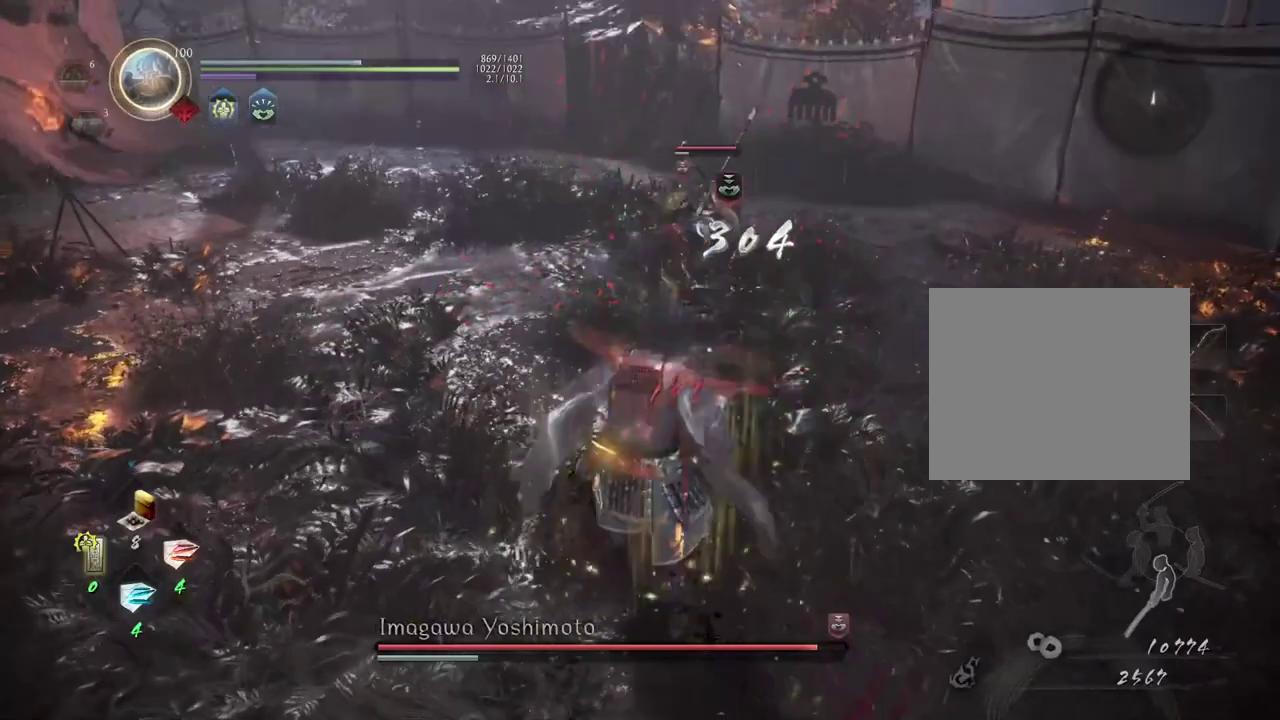
{"dt_ms": 300, "buttons": ["CROSS"], "left_stick": "up", "right_stick": "center", "events": [[167, "CROSS", "down"]]}
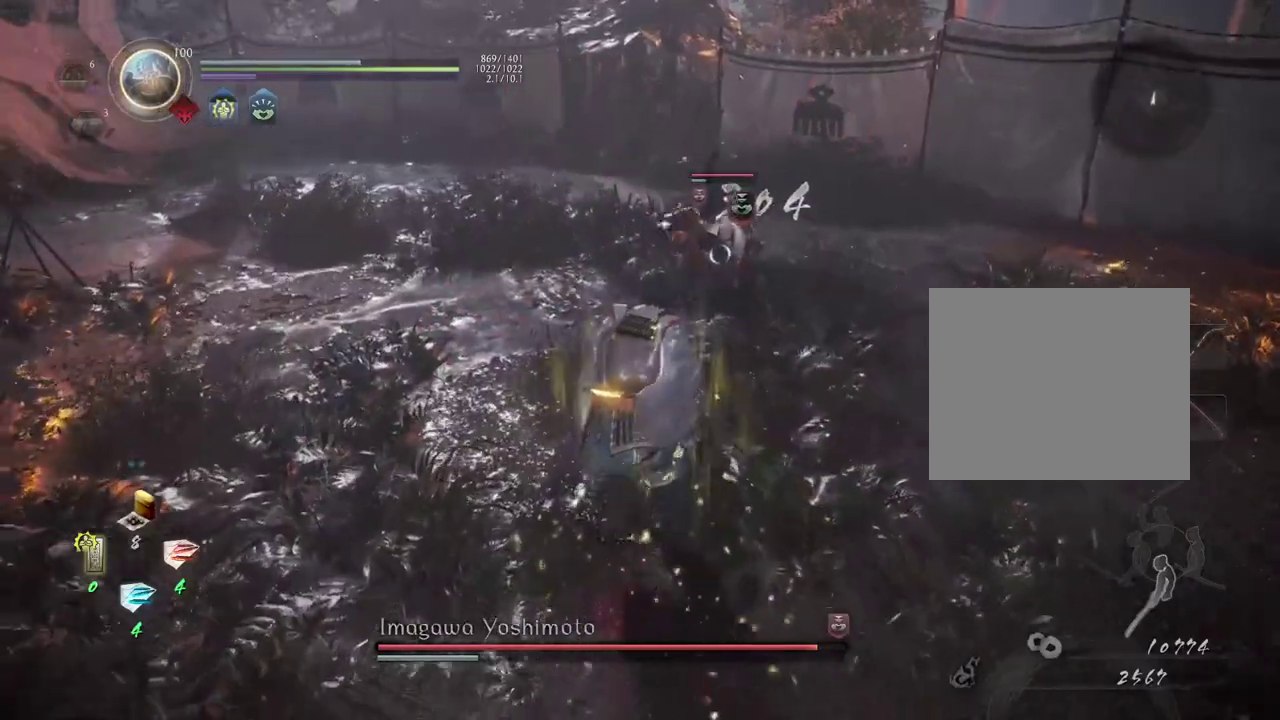
{"dt_ms": 500, "buttons": ["CROSS", "SQUARE"], "left_stick": "up", "right_stick": "center", "events": [[467, "SQUARE", "down"]]}
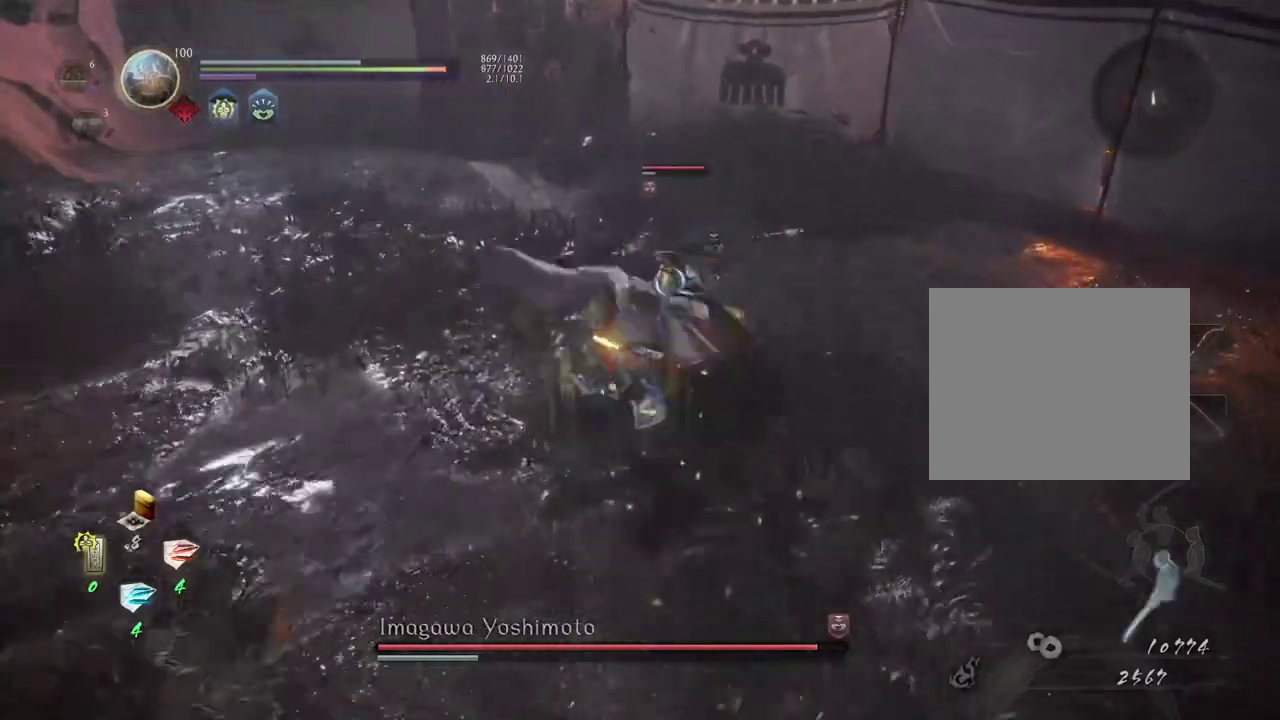
{"dt_ms": 600, "buttons": ["R1"], "left_stick": "center", "right_stick": "center", "events": [[67, "SQUARE", "up"], [100, "CROSS", "up"], [200, "left_stick", "center"], [567, "R1", "down"]]}
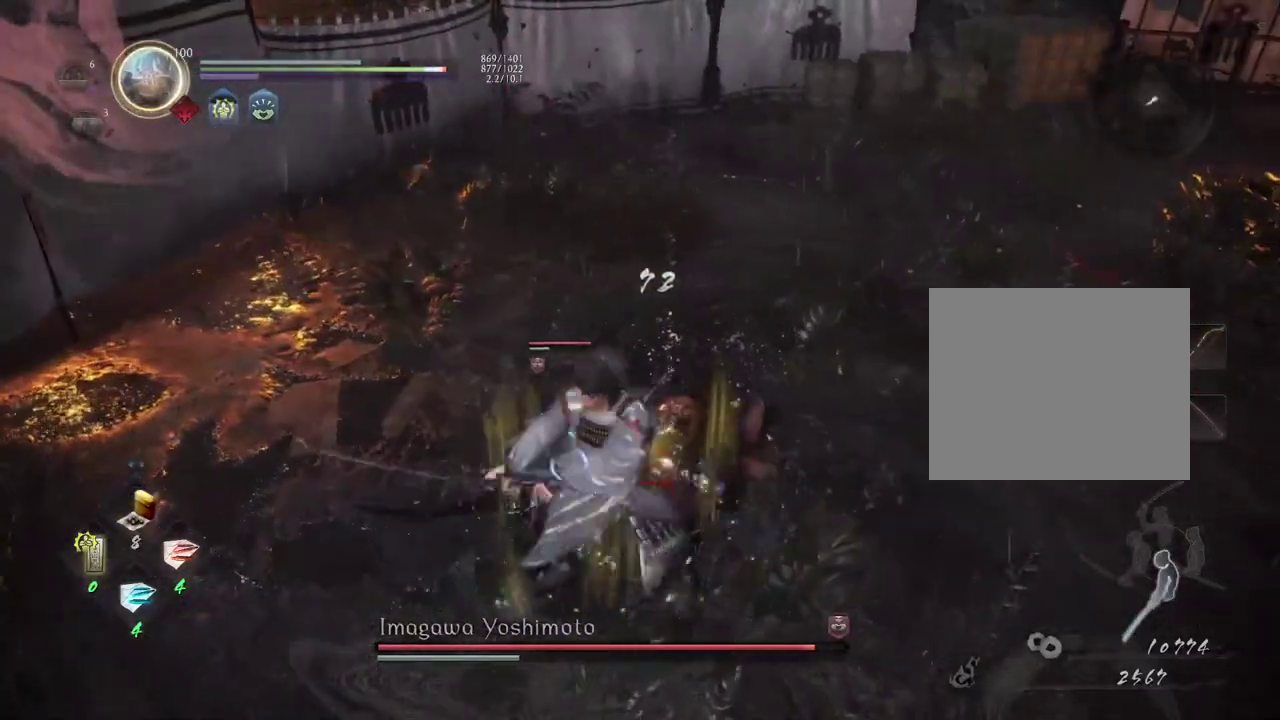
{"dt_ms": 400, "buttons": ["TRIANGLE"], "left_stick": "center", "right_stick": "center", "events": [[117, "R1", "up"], [317, "TRIANGLE", "down"]]}